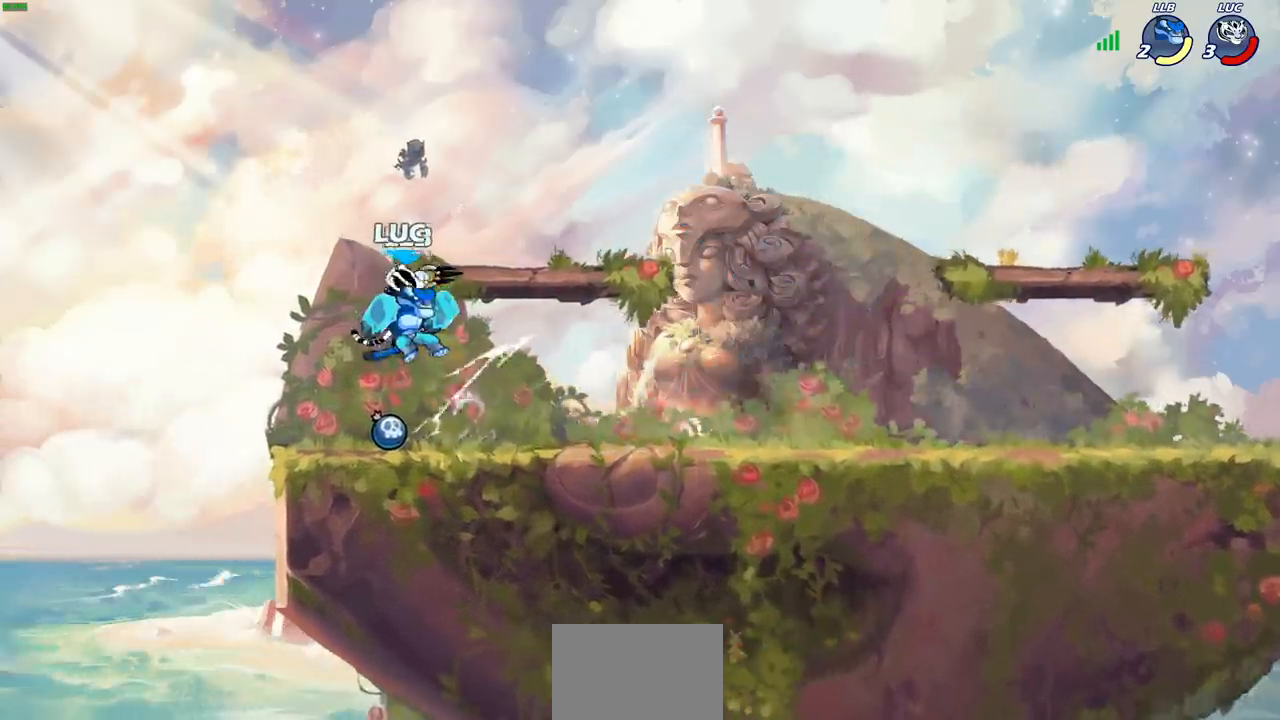
Gameplay with a controller (PlayStation layout); each line is a JSON object with the inputs held at the frame after it. "events" lists button and stick changes between this image and that frame as [ms after this image, input, new state], when the widget could be followed in between. Not read: L1 R1.
{"buttons": [], "left_stick": "down-left", "right_stick": "center", "events": [[17, "left_stick", "right"], [150, "left_stick", "down-right"], [417, "left_stick", "down-left"]]}
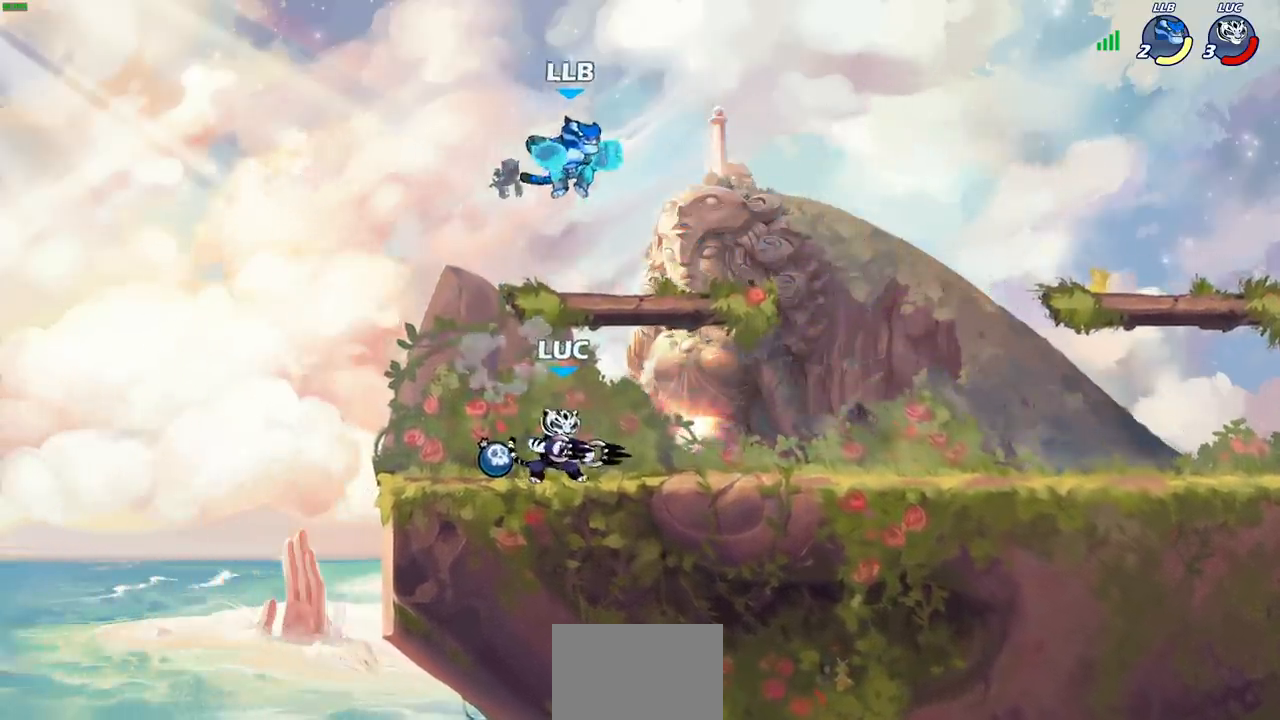
{"buttons": [], "left_stick": "center", "right_stick": "center", "events": [[100, "left_stick", "down-right"], [183, "left_stick", "down"], [217, "SQUARE", "down"], [283, "SQUARE", "up"], [317, "left_stick", "center"]]}
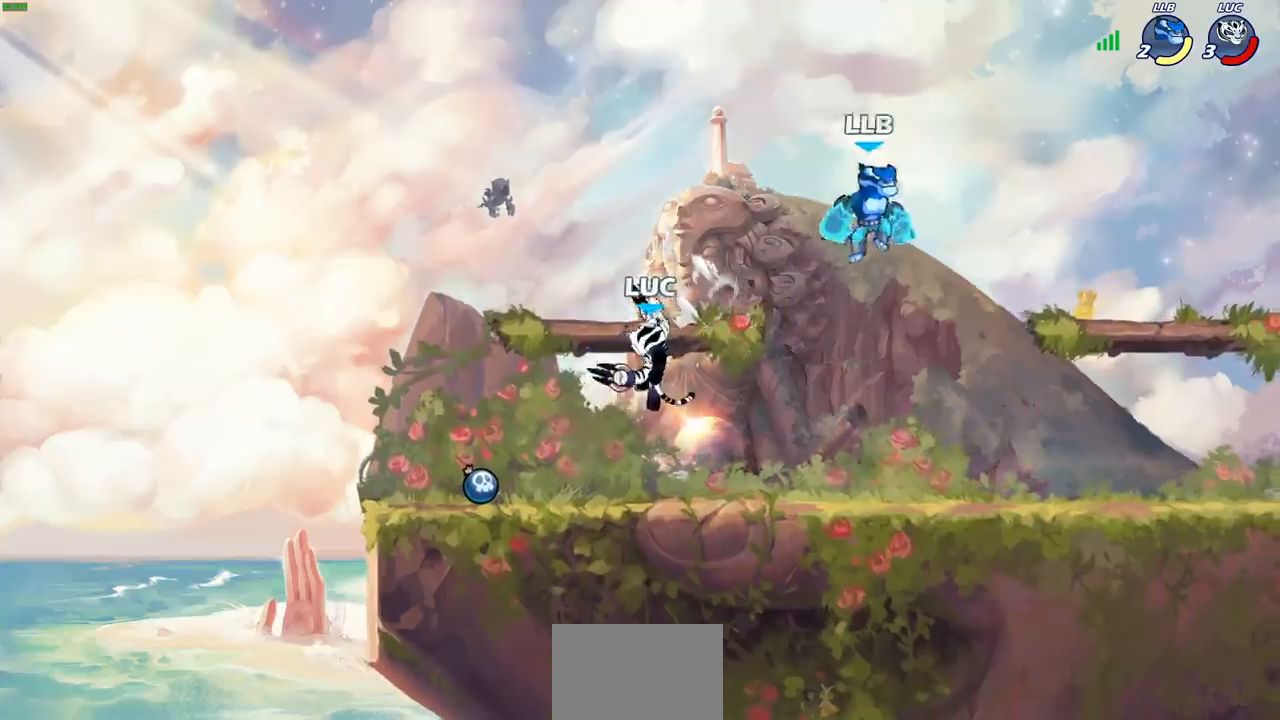
{"buttons": [], "left_stick": "down", "right_stick": "center", "events": [[217, "left_stick", "left"], [300, "left_stick", "right"], [417, "left_stick", "down"], [433, "CIRCLE", "down"], [500, "CIRCLE", "up"]]}
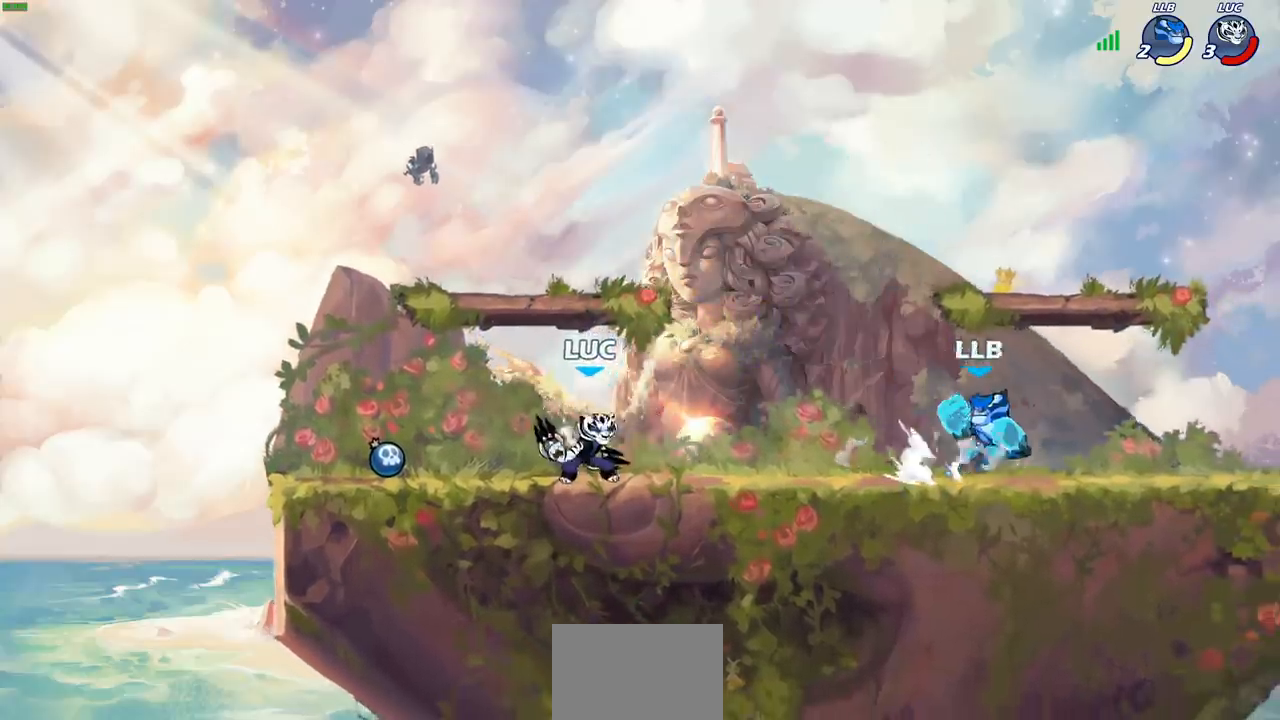
{"buttons": [], "left_stick": "center", "right_stick": "center", "events": [[17, "left_stick", "center"]]}
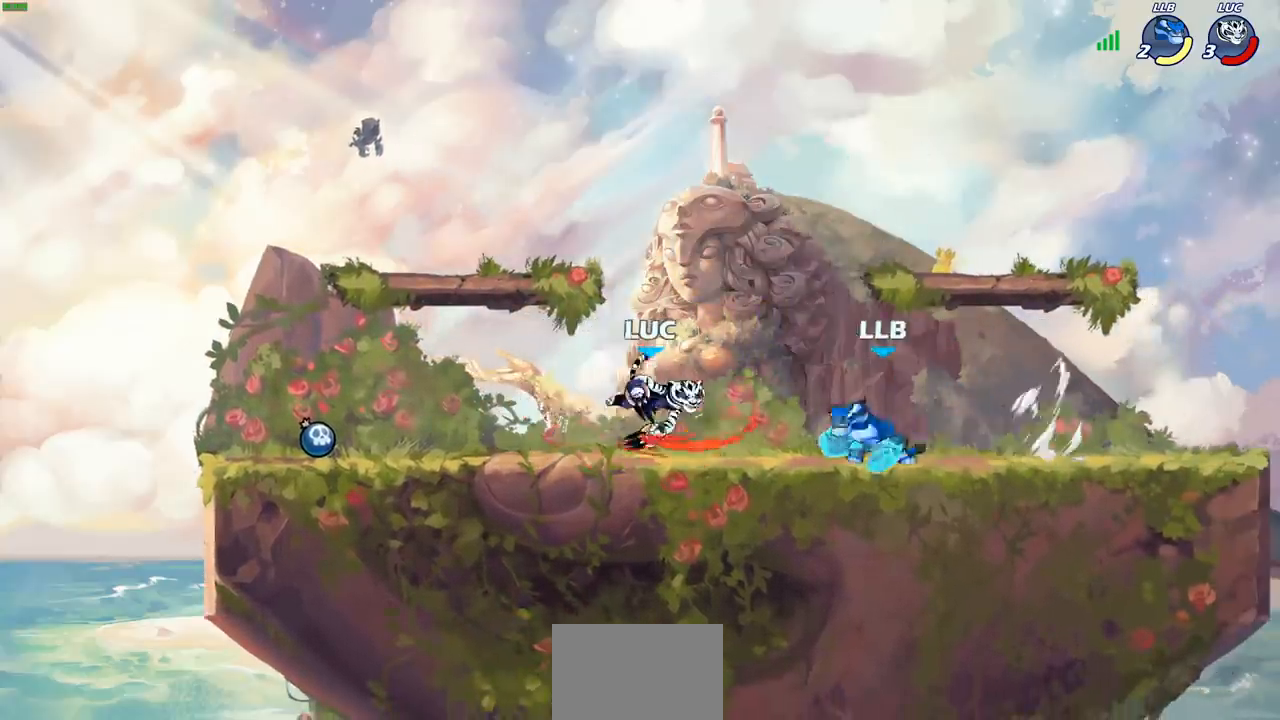
{"buttons": [], "left_stick": "right", "right_stick": "center", "events": [[133, "left_stick", "left"], [233, "left_stick", "up-right"], [283, "CROSS", "down"], [400, "CROSS", "up"], [400, "left_stick", "right"]]}
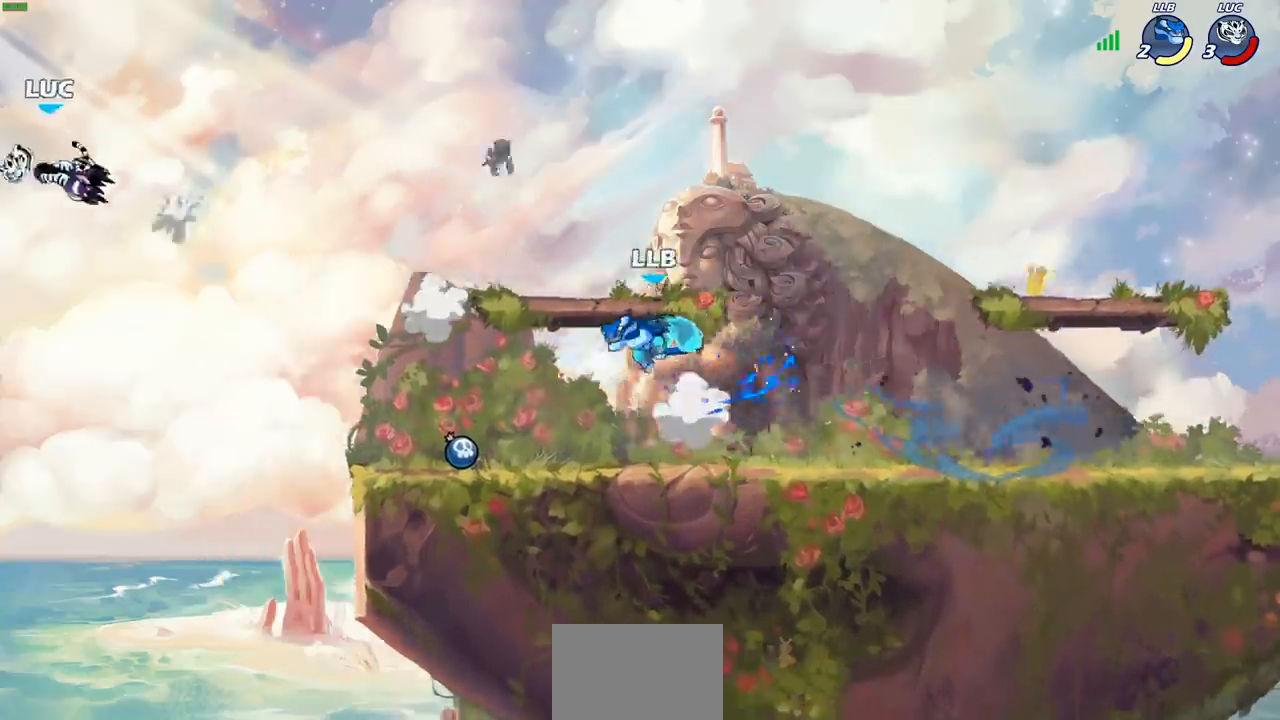
{"buttons": ["L2"], "left_stick": "right", "right_stick": "center", "events": [[233, "L2", "down"], [350, "L2", "up"], [433, "L2", "down"]]}
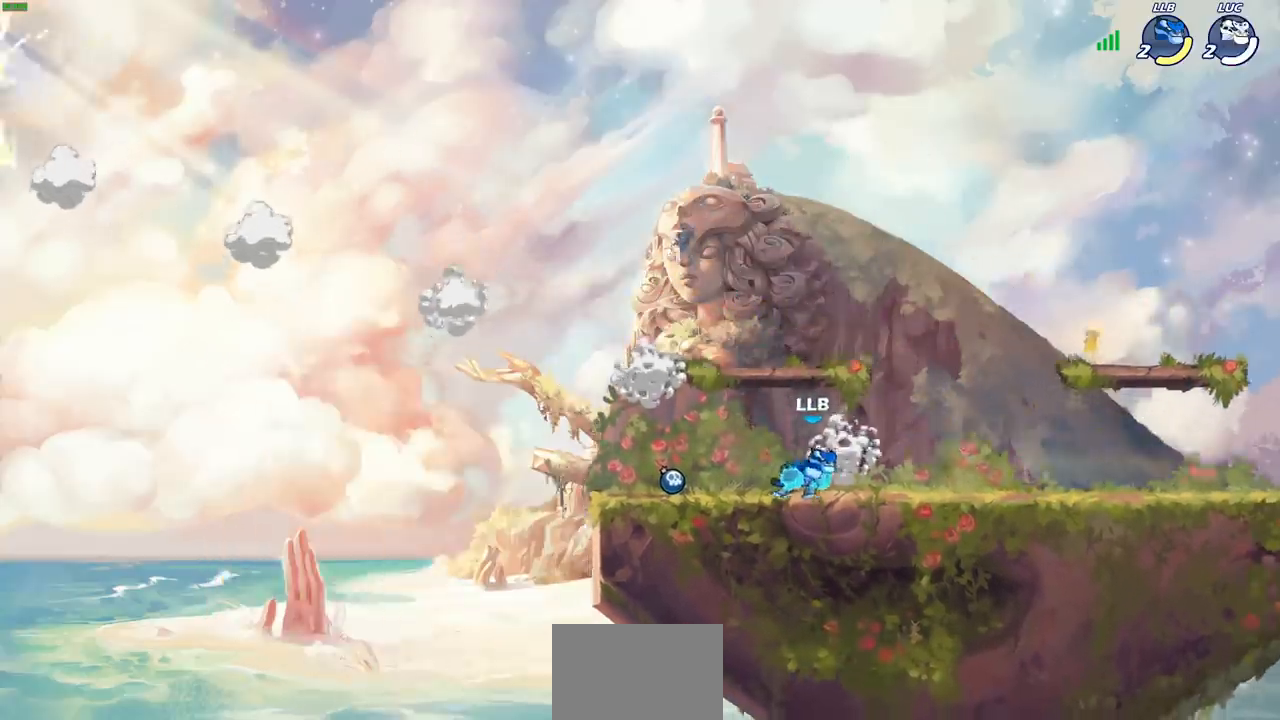
{"buttons": [], "left_stick": "center", "right_stick": "center", "events": [[83, "L2", "up"], [133, "left_stick", "center"]]}
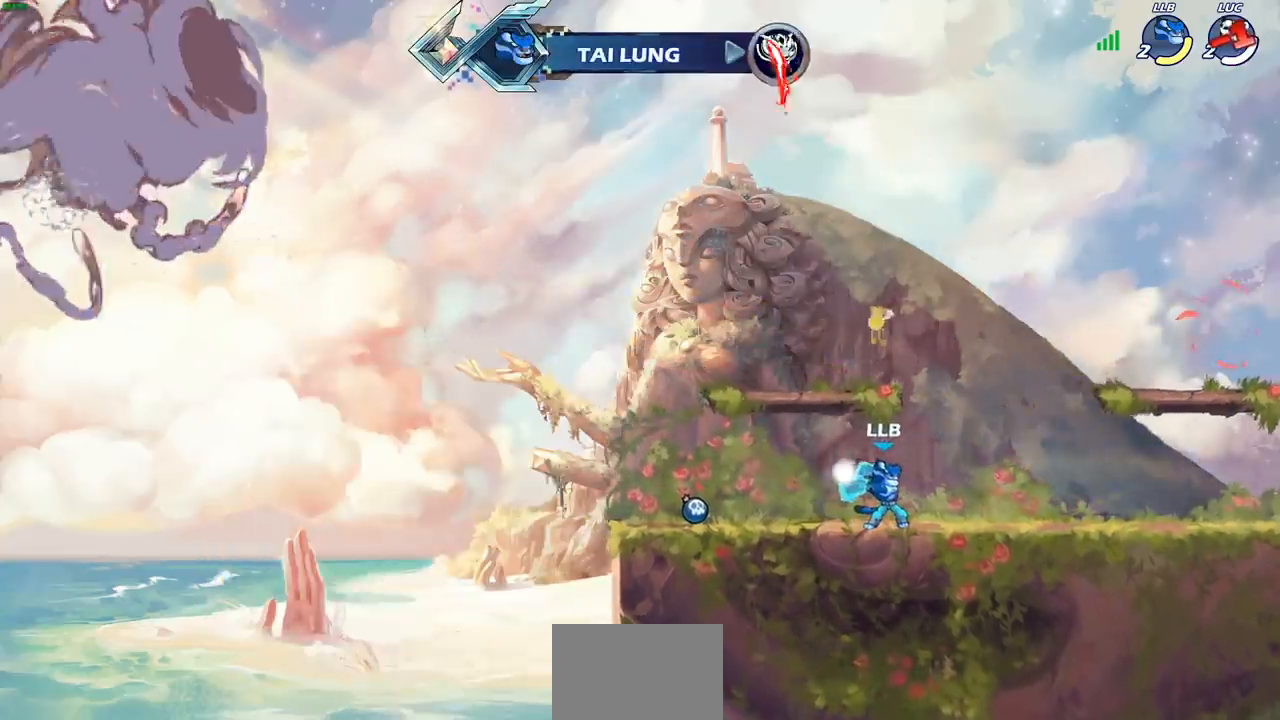
{"buttons": [], "left_stick": "center", "right_stick": "center", "events": []}
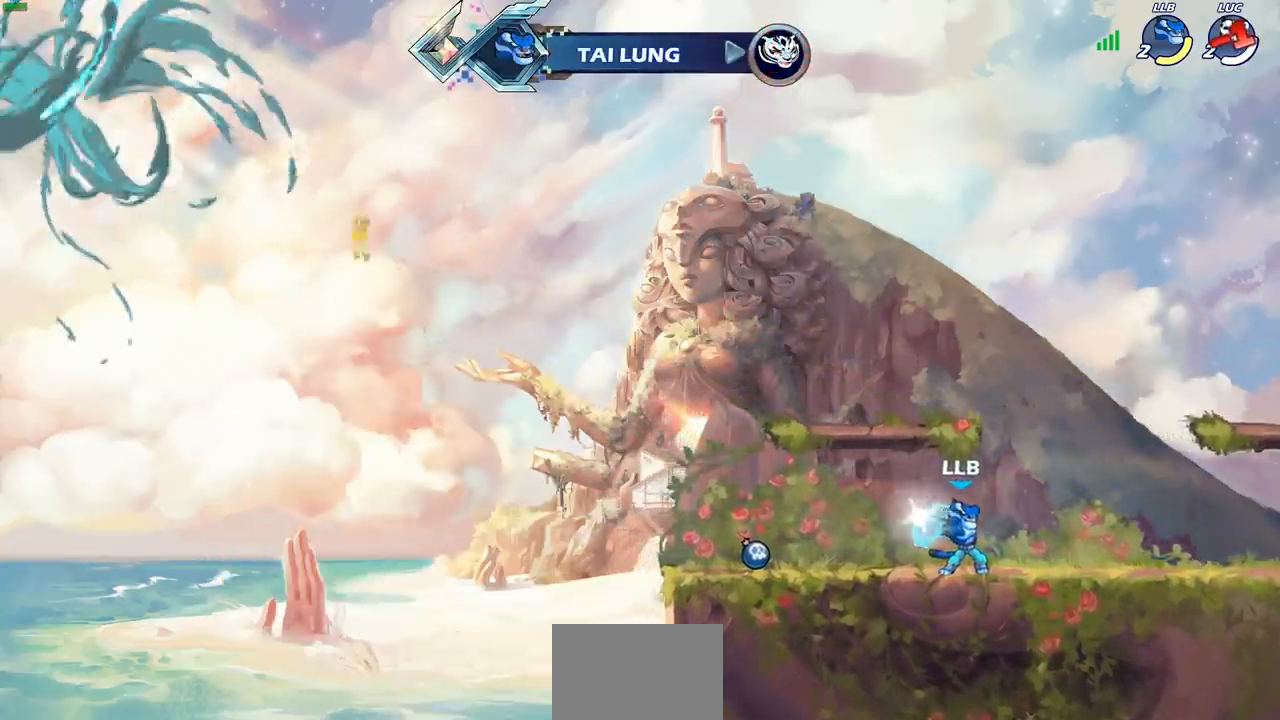
{"buttons": [], "left_stick": "center", "right_stick": "center", "events": []}
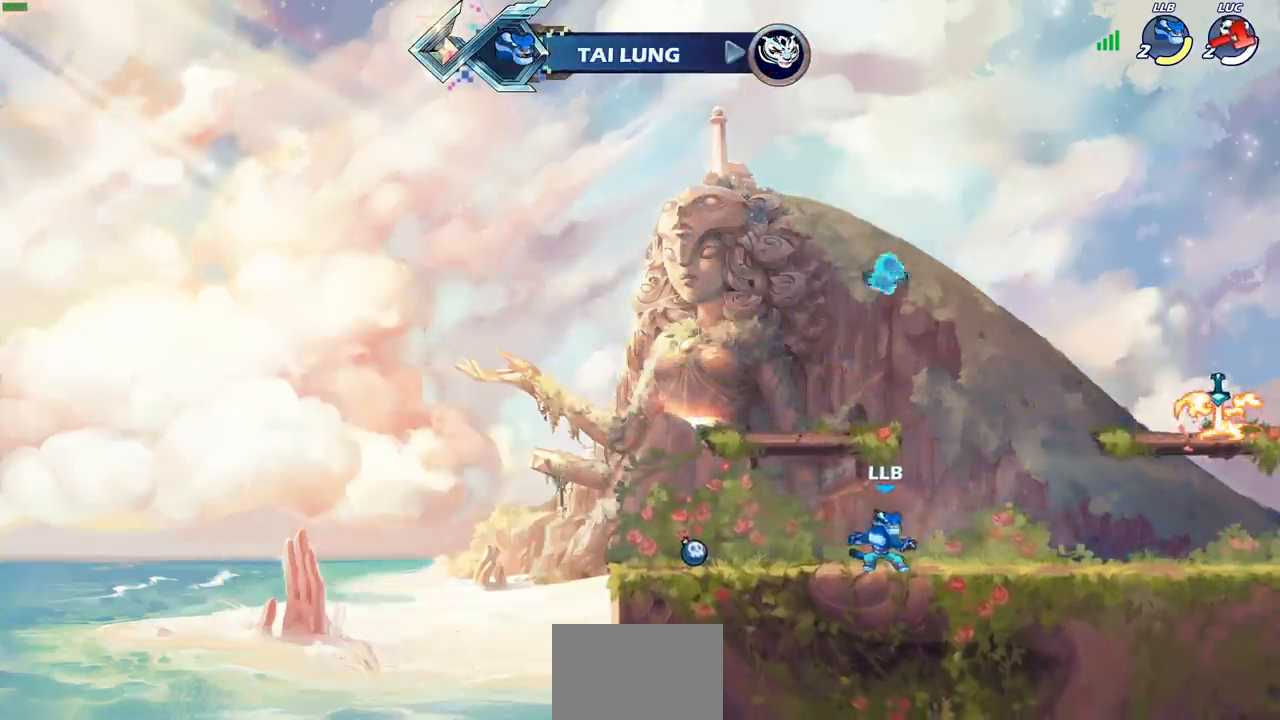
{"buttons": [], "left_stick": "center", "right_stick": "center", "events": []}
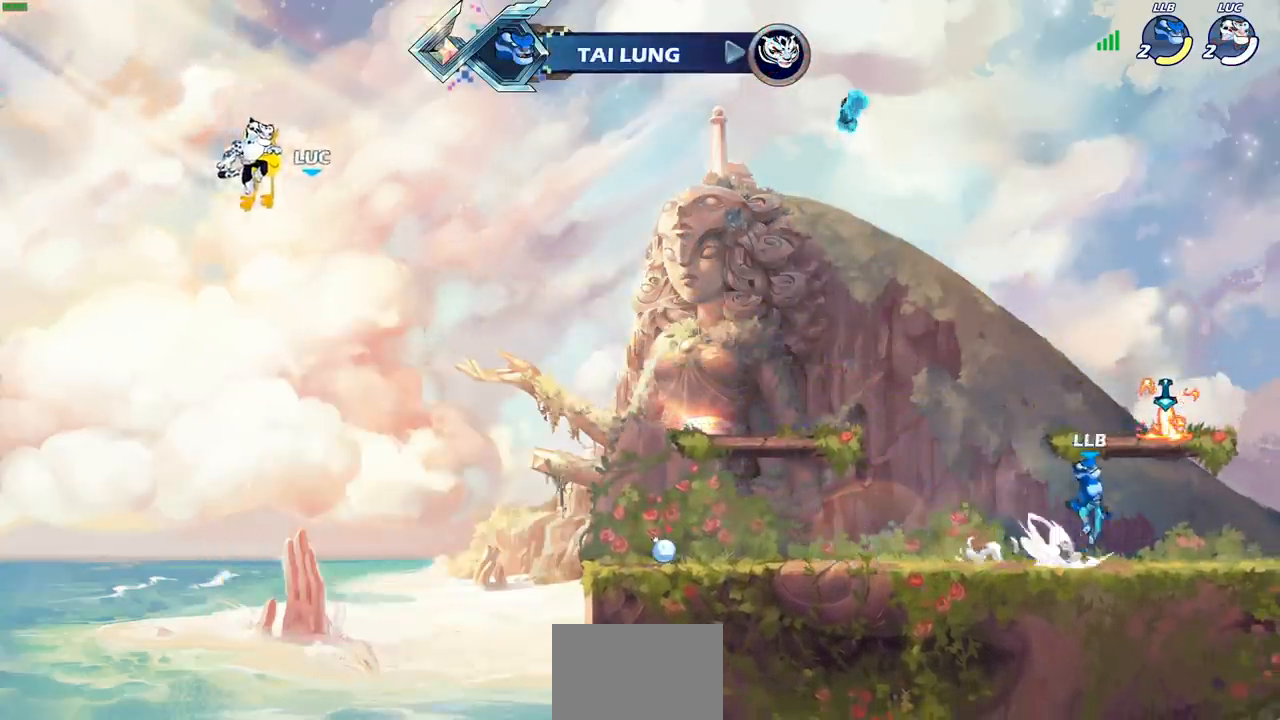
{"buttons": [], "left_stick": "center", "right_stick": "center", "events": []}
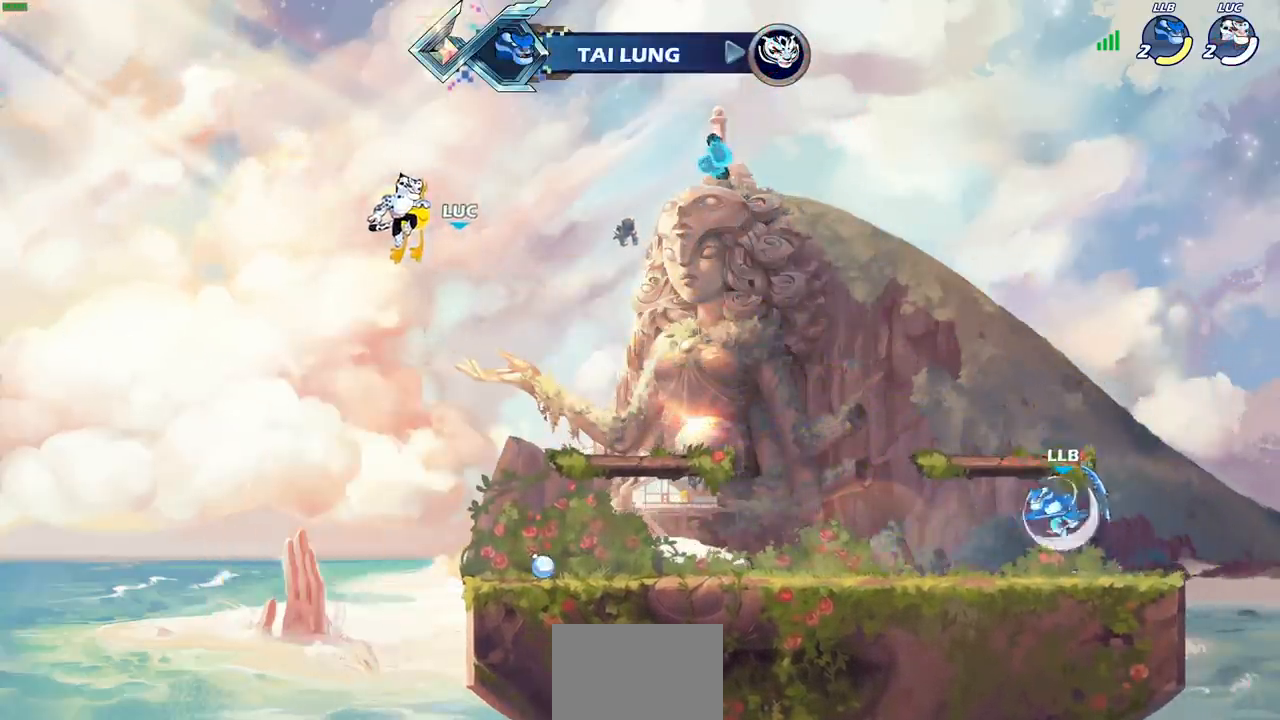
{"buttons": [], "left_stick": "center", "right_stick": "center", "events": []}
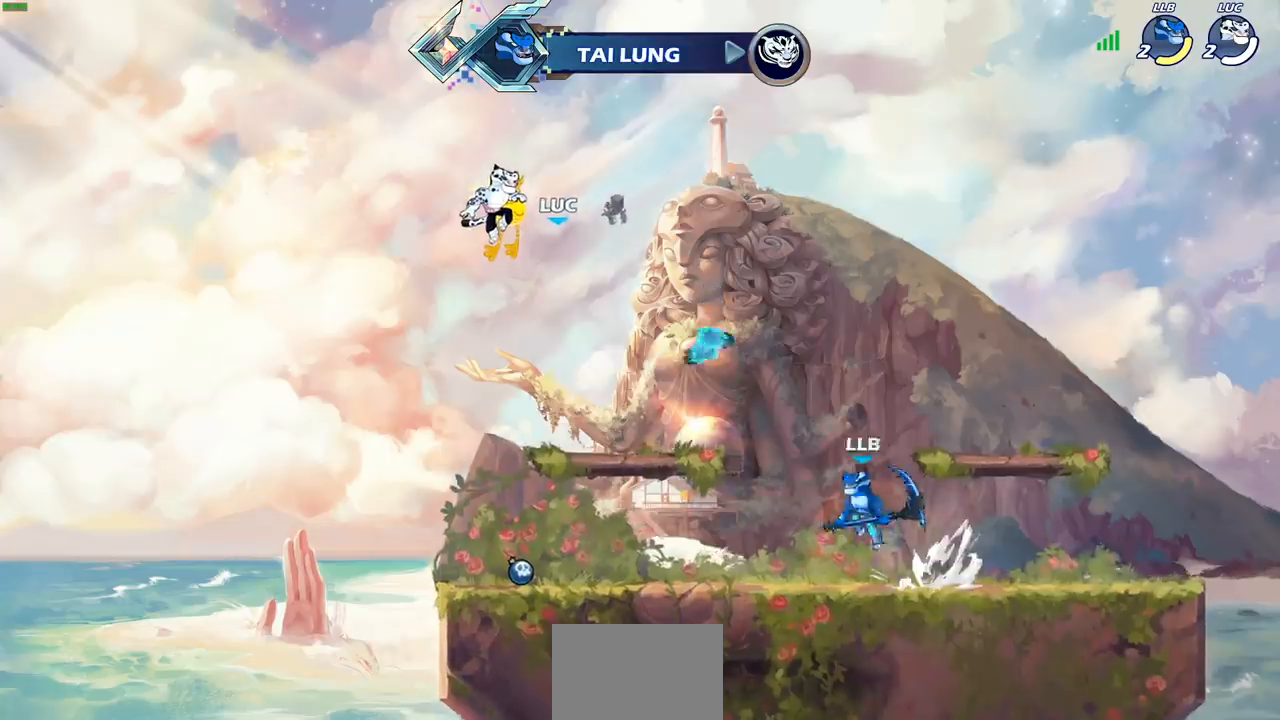
{"buttons": [], "left_stick": "center", "right_stick": "center", "events": []}
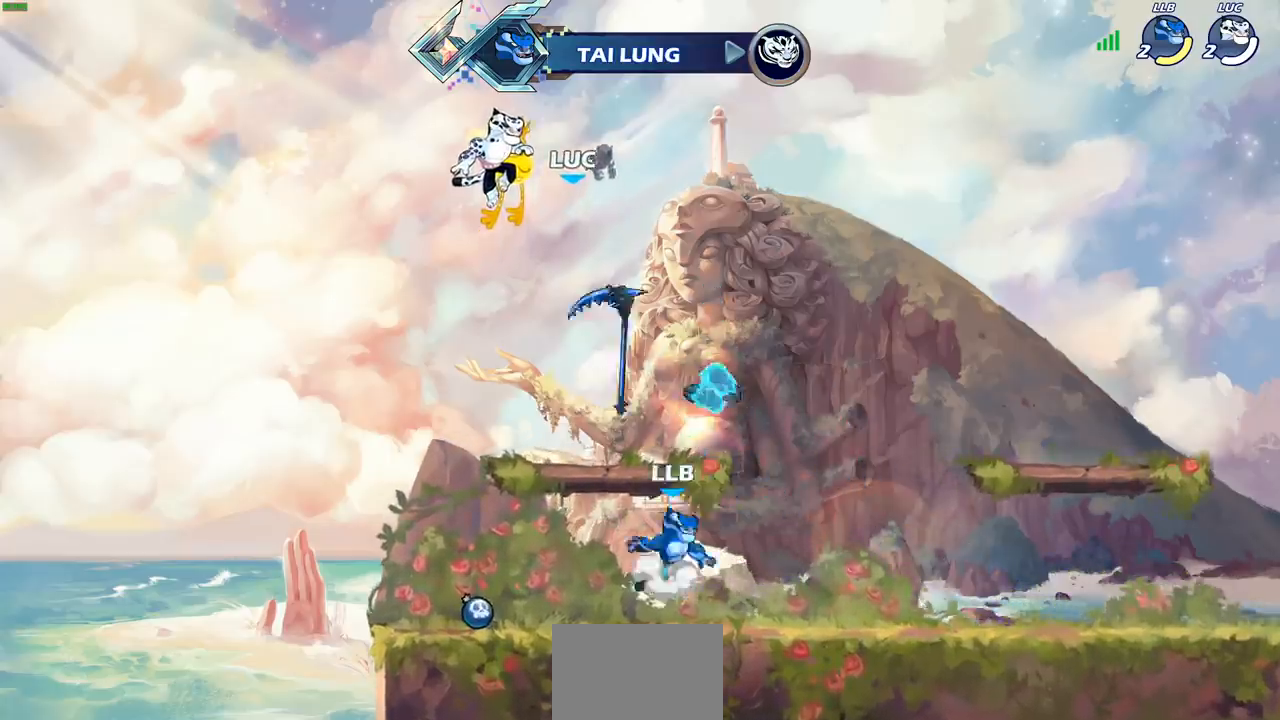
{"buttons": [], "left_stick": "center", "right_stick": "center", "events": []}
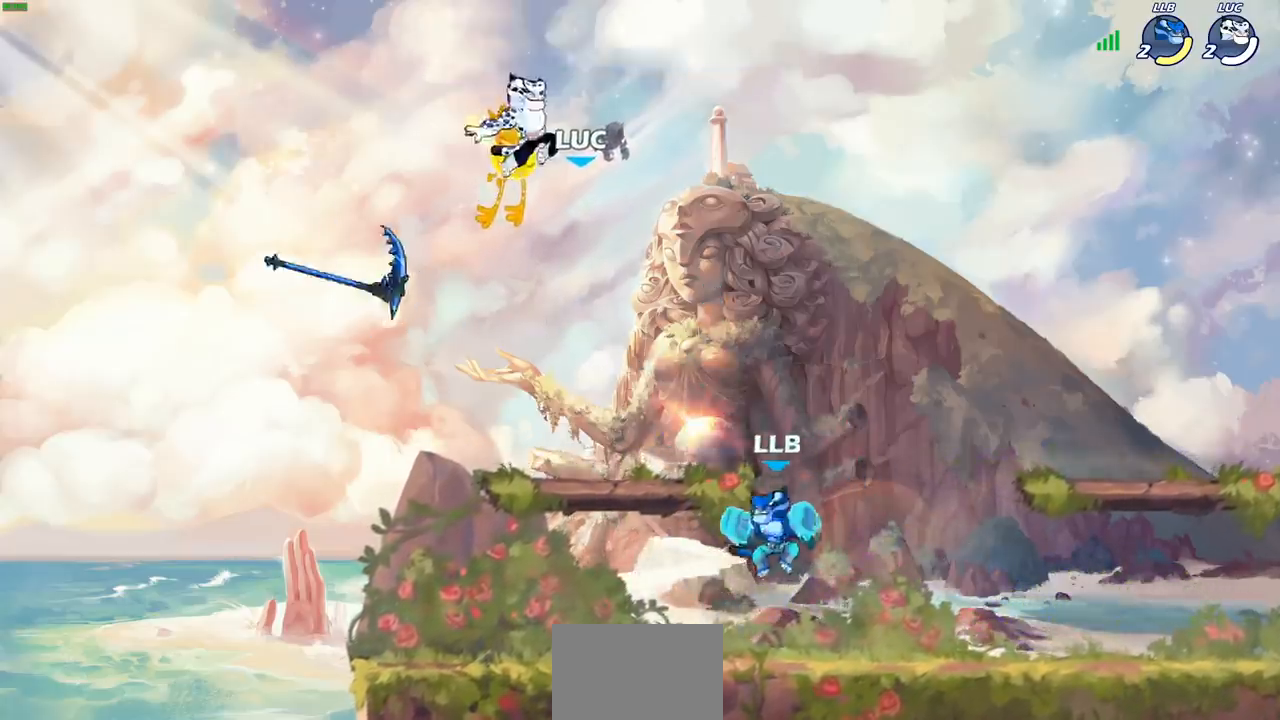
{"buttons": [], "left_stick": "center", "right_stick": "center", "events": []}
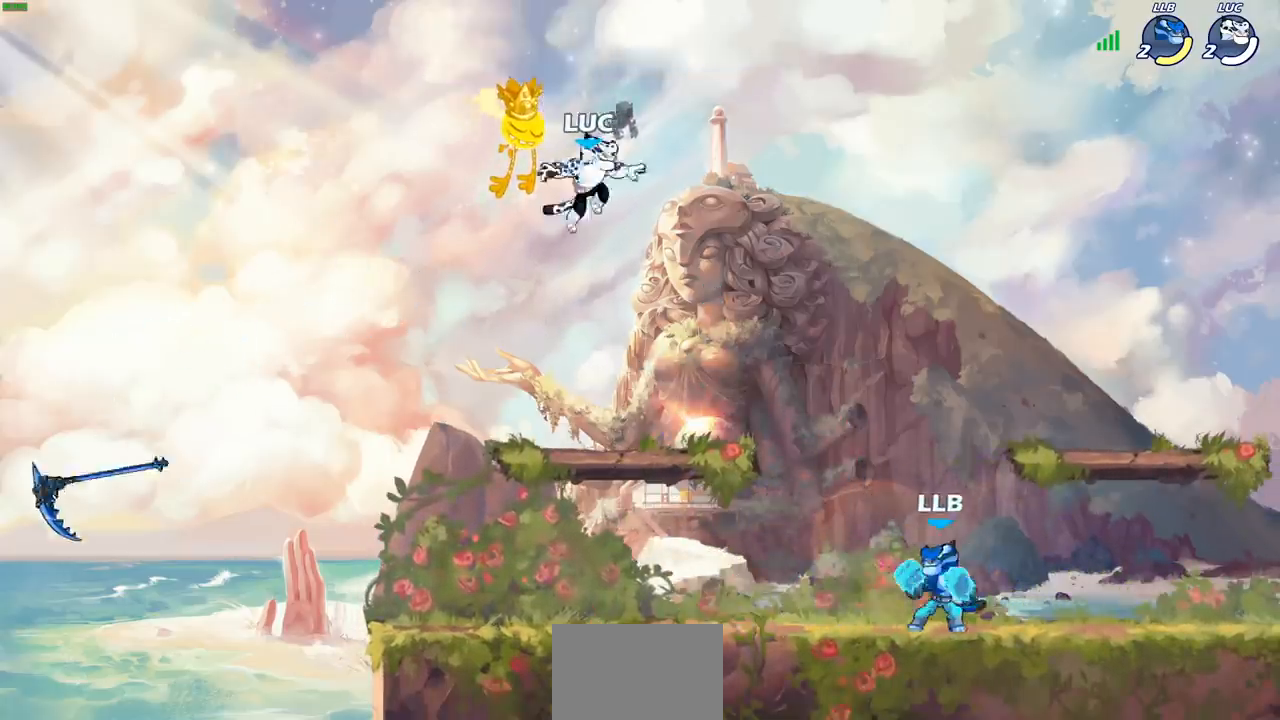
{"buttons": [], "left_stick": "up-right", "right_stick": "center", "events": [[483, "left_stick", "up-right"]]}
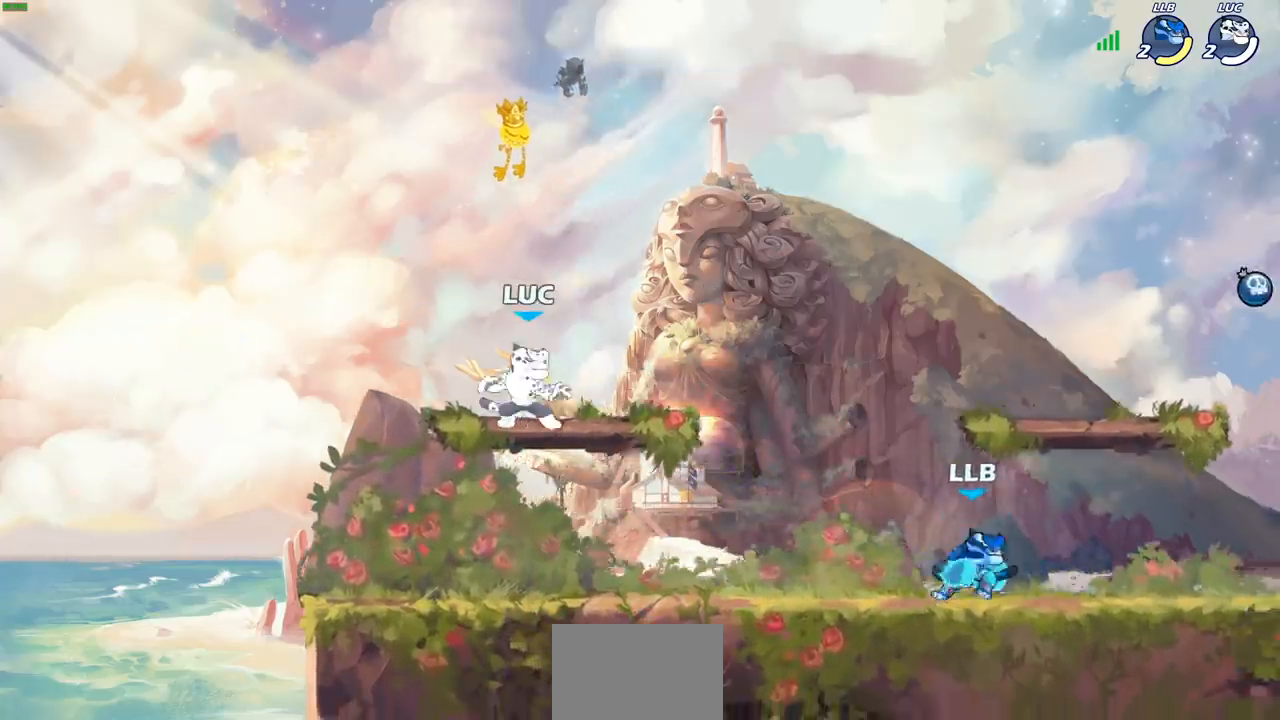
{"buttons": [], "left_stick": "down-right", "right_stick": "center", "events": [[17, "left_stick", "right"], [300, "R2", "down"], [350, "SQUARE", "down"], [367, "left_stick", "down"], [467, "R2", "up"], [467, "left_stick", "down-right"], [500, "SQUARE", "up"]]}
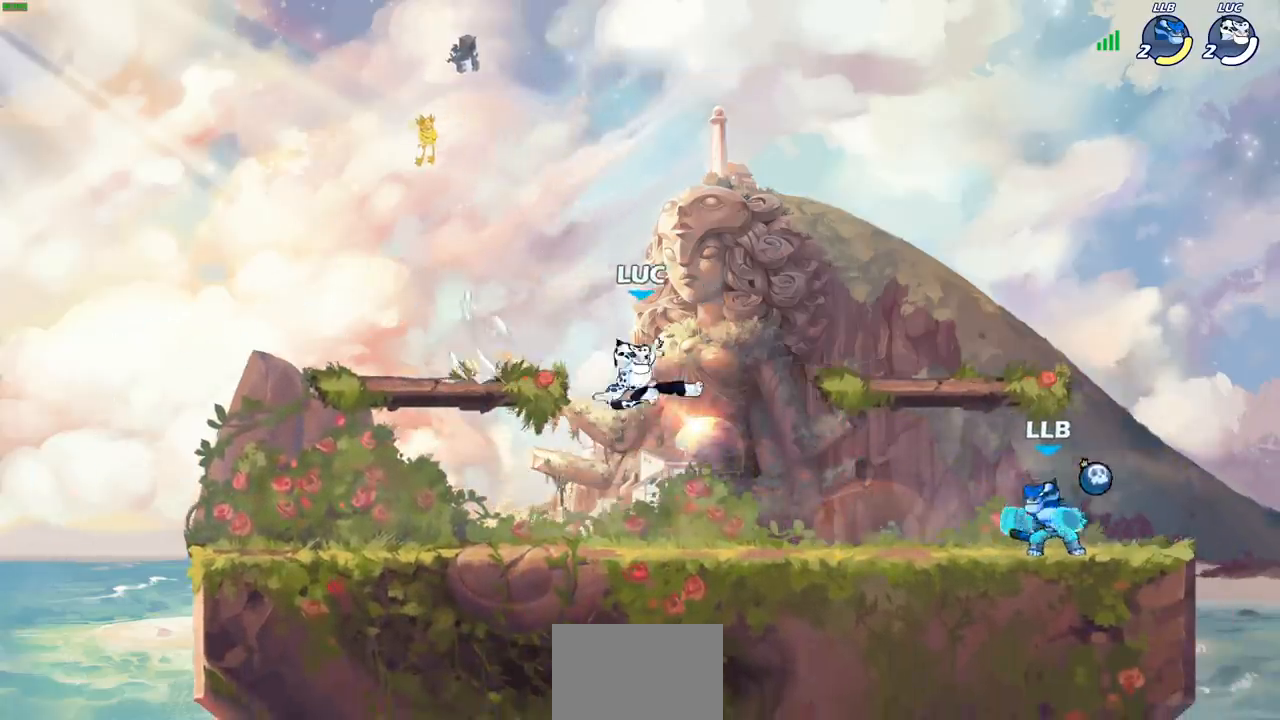
{"buttons": [], "left_stick": "right", "right_stick": "center", "events": [[17, "left_stick", "center"], [467, "left_stick", "right"]]}
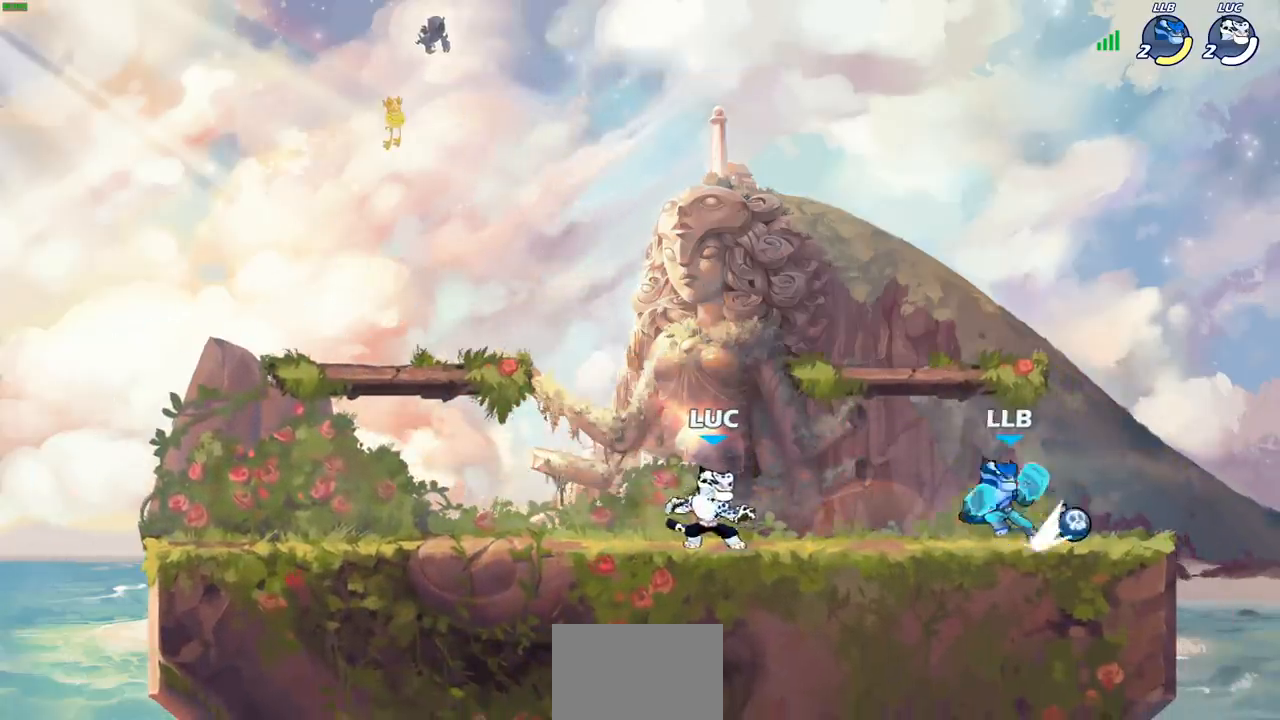
{"buttons": [], "left_stick": "center", "right_stick": "center", "events": [[50, "R2", "down"], [117, "left_stick", "center"], [150, "SQUARE", "down"], [183, "R2", "up"], [233, "SQUARE", "up"], [333, "SQUARE", "down"], [433, "SQUARE", "up"]]}
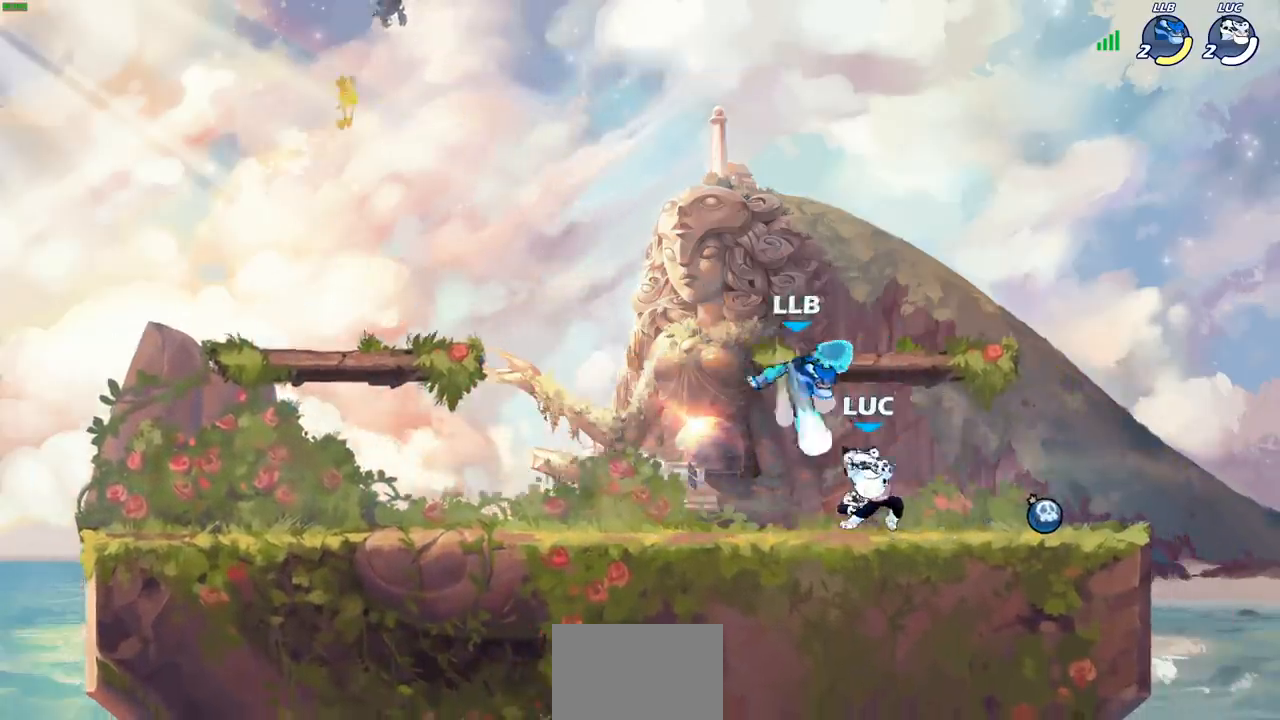
{"buttons": [], "left_stick": "down-left", "right_stick": "center", "events": [[67, "left_stick", "left"], [167, "SQUARE", "down"], [250, "SQUARE", "up"], [300, "left_stick", "center"], [500, "left_stick", "down-left"]]}
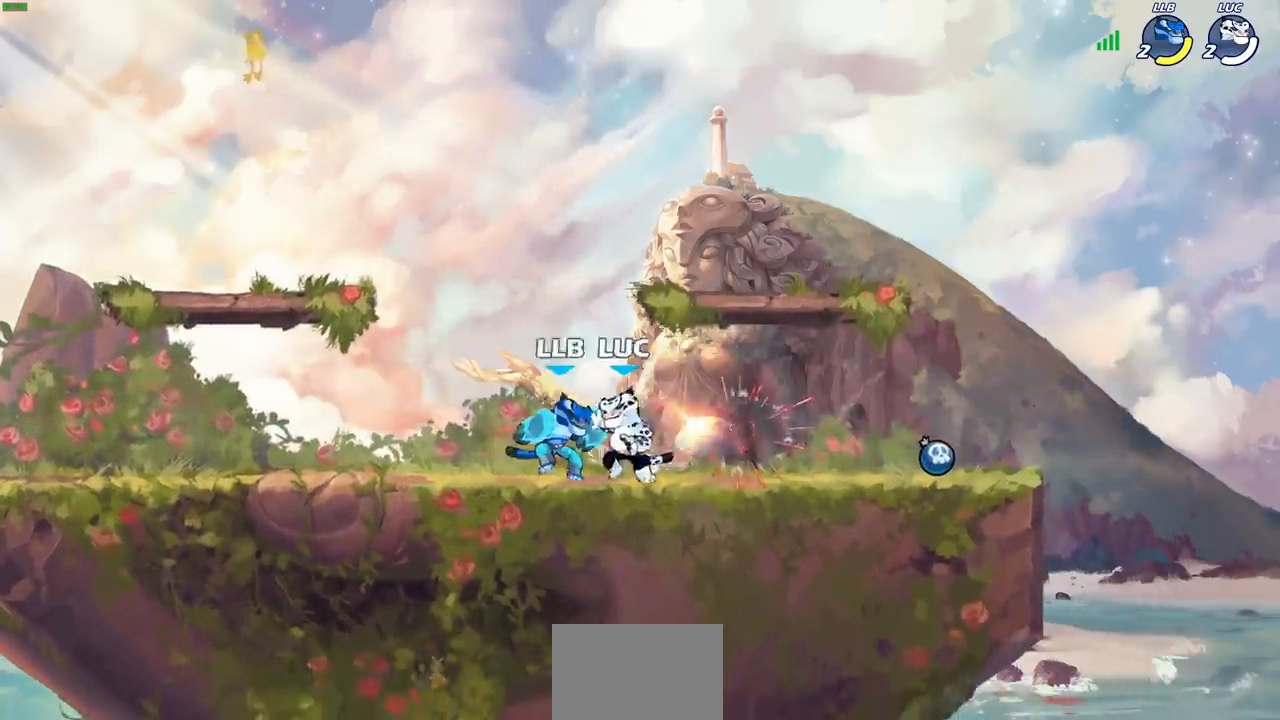
{"buttons": ["CIRCLE"], "left_stick": "center", "right_stick": "center", "events": [[50, "R2", "down"], [83, "SQUARE", "down"], [167, "R2", "up"], [167, "SQUARE", "up"], [167, "left_stick", "center"], [433, "CROSS", "down"], [500, "CIRCLE", "down"], [500, "CROSS", "up"]]}
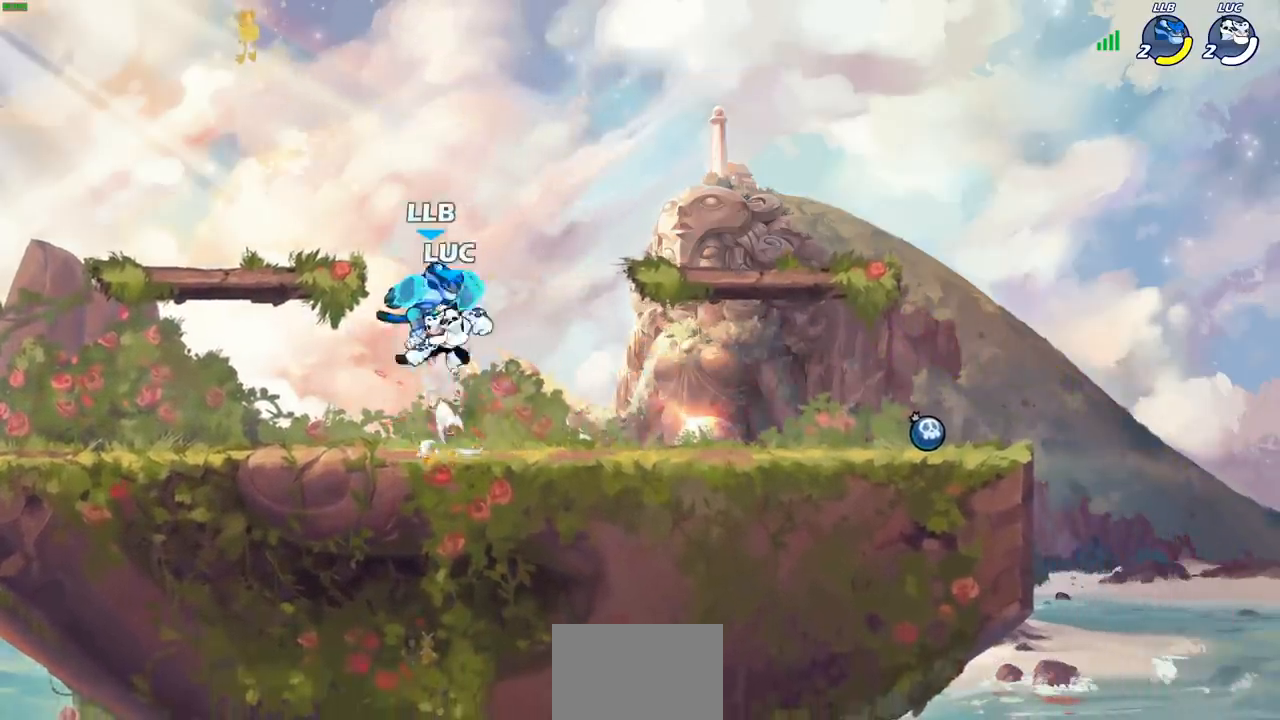
{"buttons": [], "left_stick": "down", "right_stick": "center", "events": [[100, "CIRCLE", "up"], [500, "left_stick", "down"]]}
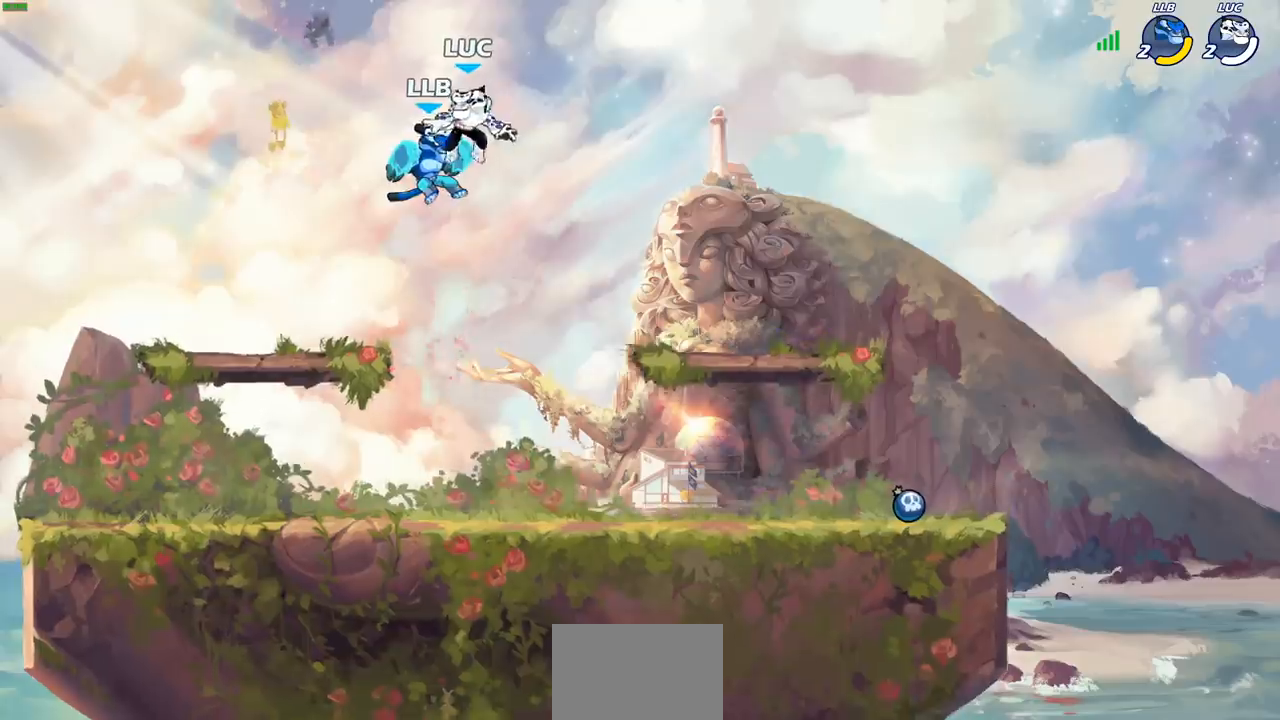
{"buttons": [], "left_stick": "center", "right_stick": "center", "events": [[50, "SQUARE", "down"], [133, "SQUARE", "up"], [217, "left_stick", "center"]]}
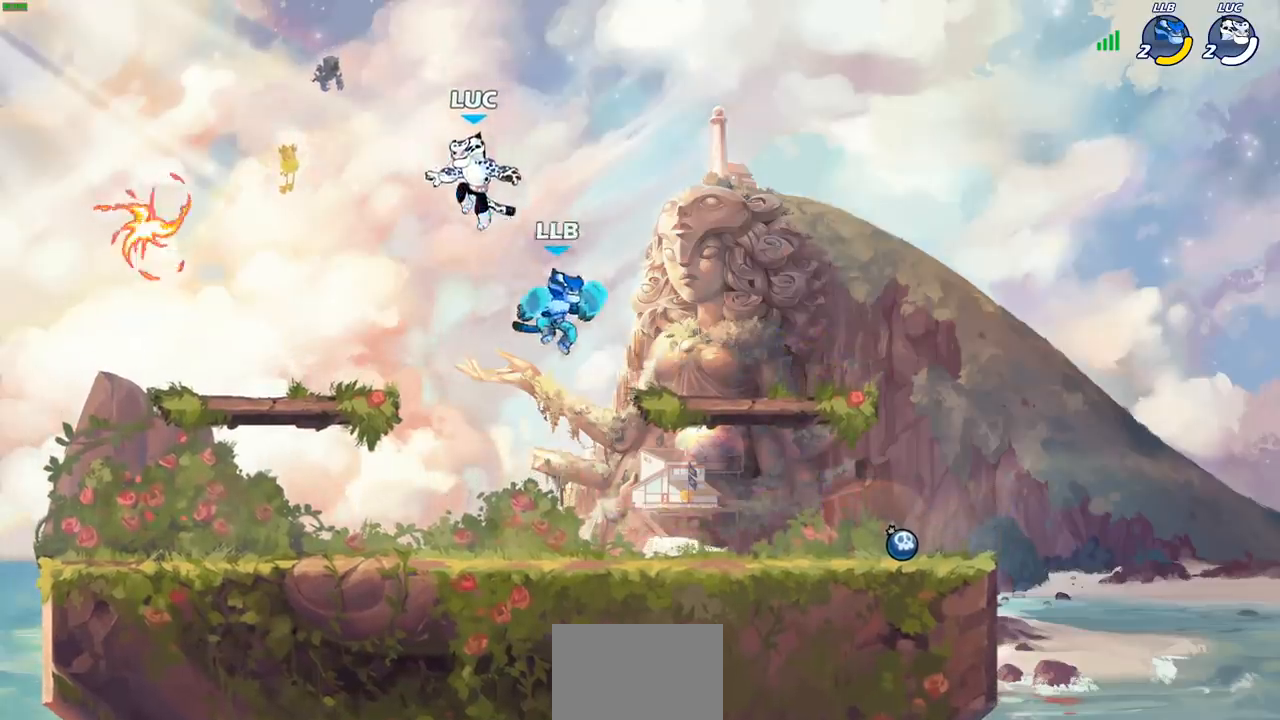
{"buttons": [], "left_stick": "right", "right_stick": "center", "events": [[50, "left_stick", "down-right"], [150, "SQUARE", "down"], [233, "SQUARE", "up"], [233, "left_stick", "center"], [500, "left_stick", "right"]]}
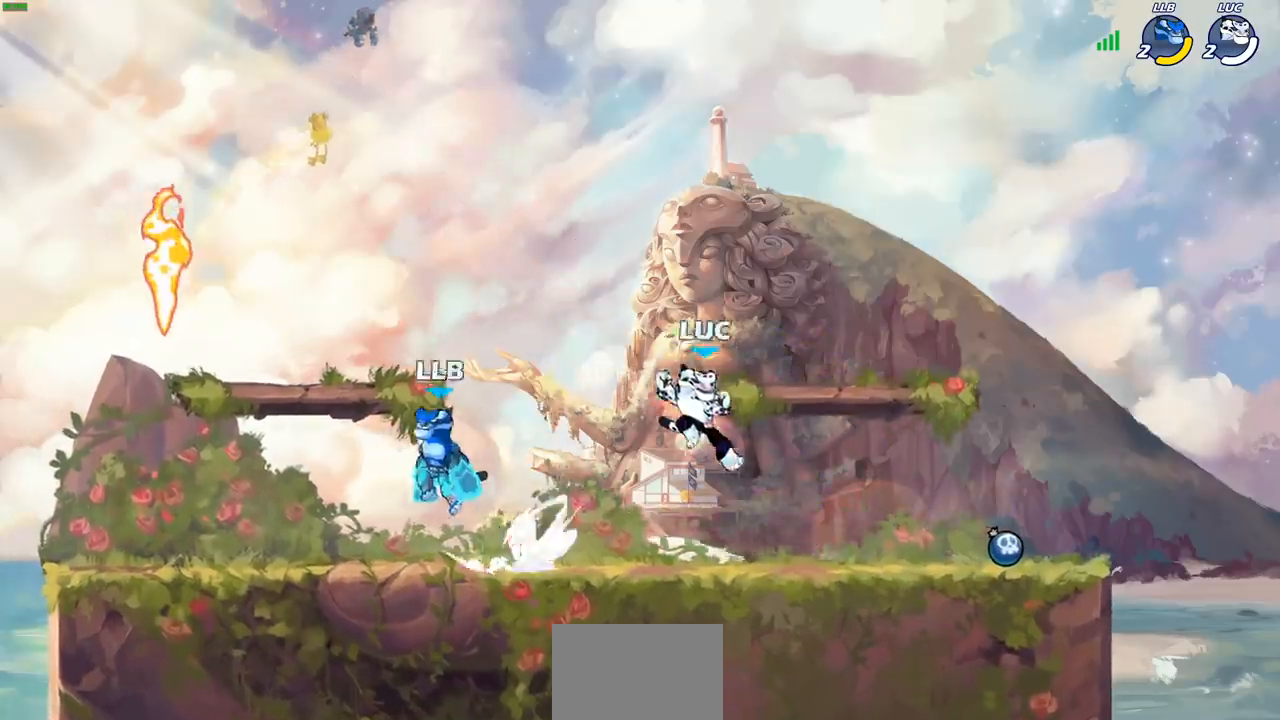
{"buttons": [], "left_stick": "right", "right_stick": "center", "events": []}
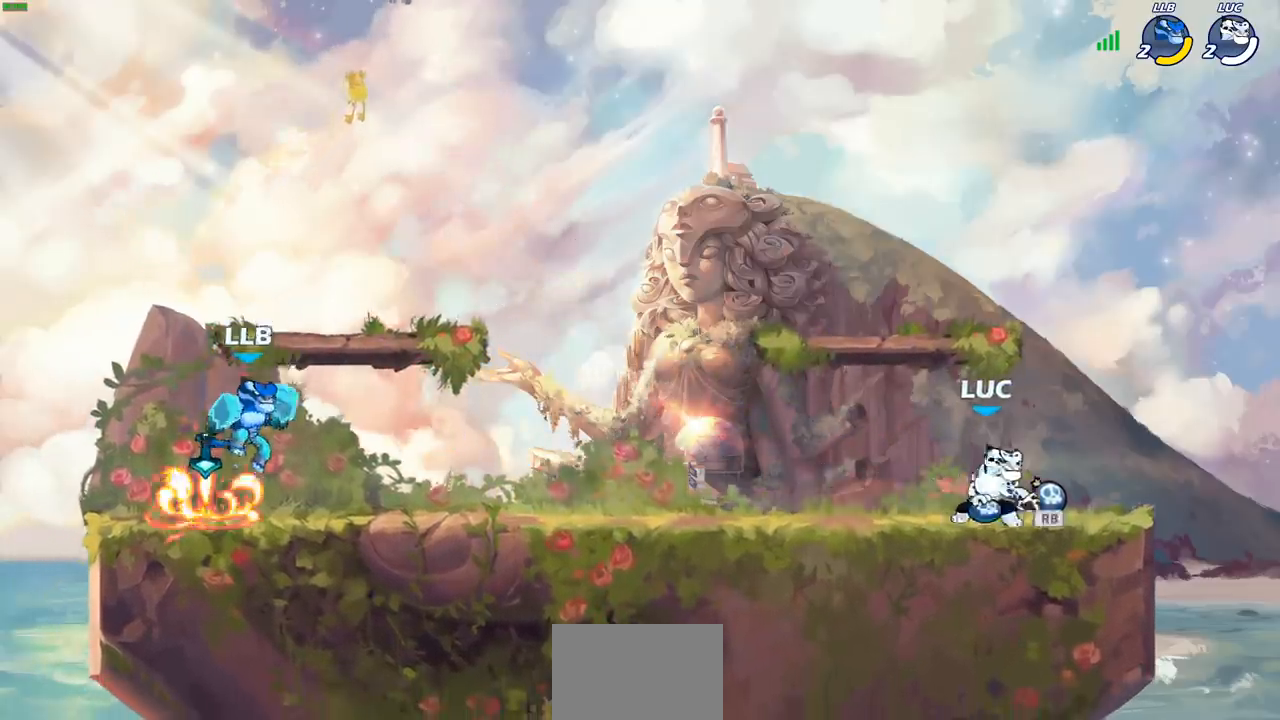
{"buttons": [], "left_stick": "left", "right_stick": "center", "events": [[100, "left_stick", "left"], [350, "R2", "down"], [367, "CIRCLE", "down"], [433, "CIRCLE", "up"], [433, "R2", "up"]]}
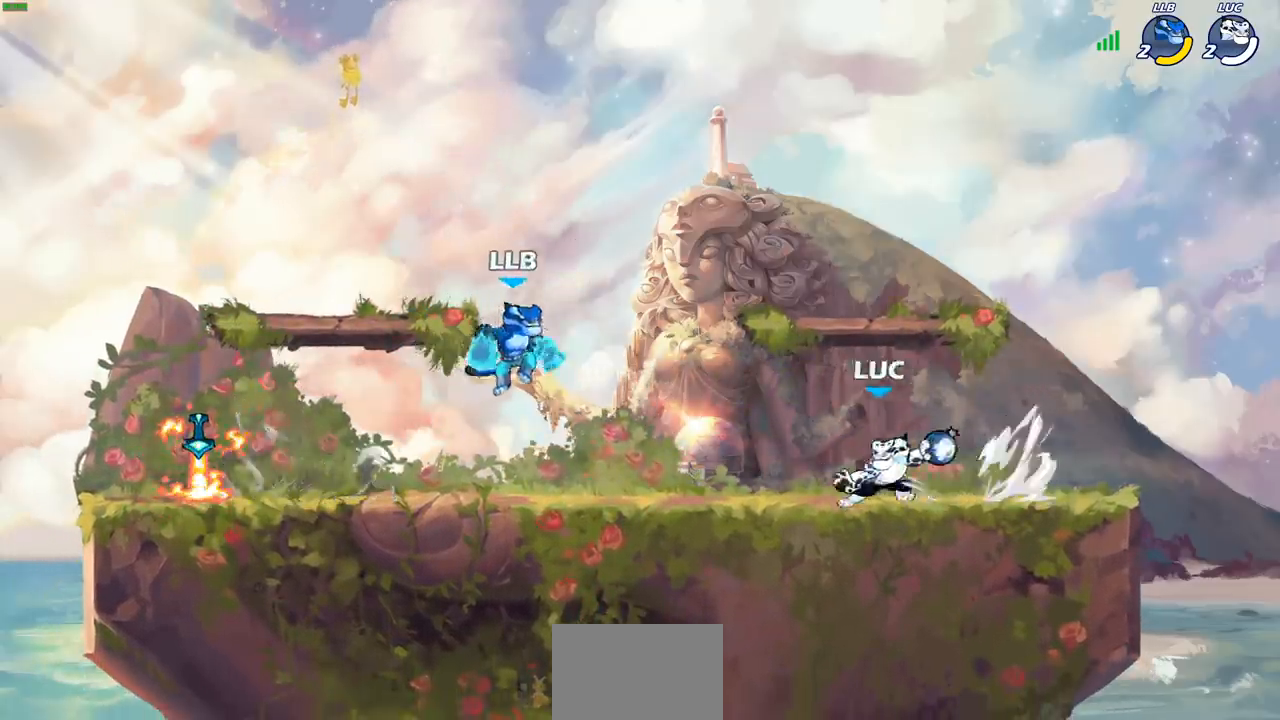
{"buttons": [], "left_stick": "right", "right_stick": "center", "events": [[17, "left_stick", "center"], [433, "left_stick", "right"]]}
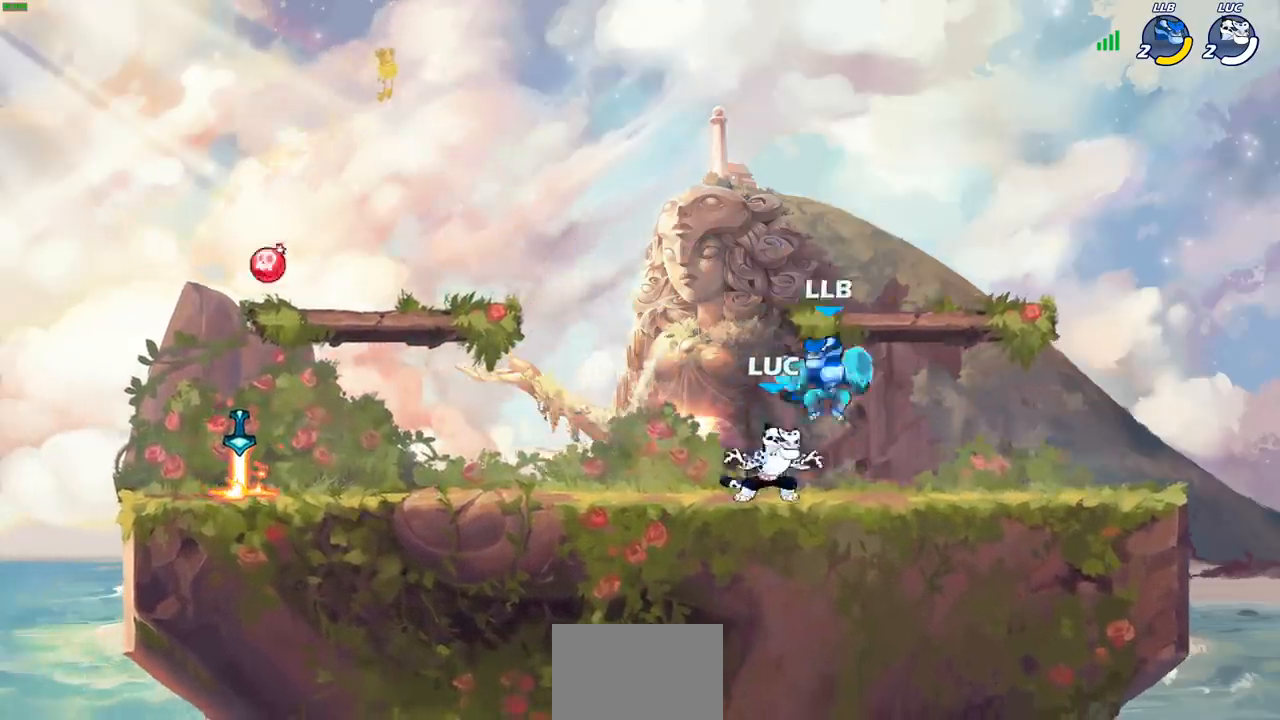
{"buttons": [], "left_stick": "center", "right_stick": "center", "events": [[33, "left_stick", "center"], [50, "SQUARE", "down"], [133, "SQUARE", "up"], [233, "SQUARE", "down"], [317, "SQUARE", "up"], [400, "SQUARE", "down"], [483, "SQUARE", "up"]]}
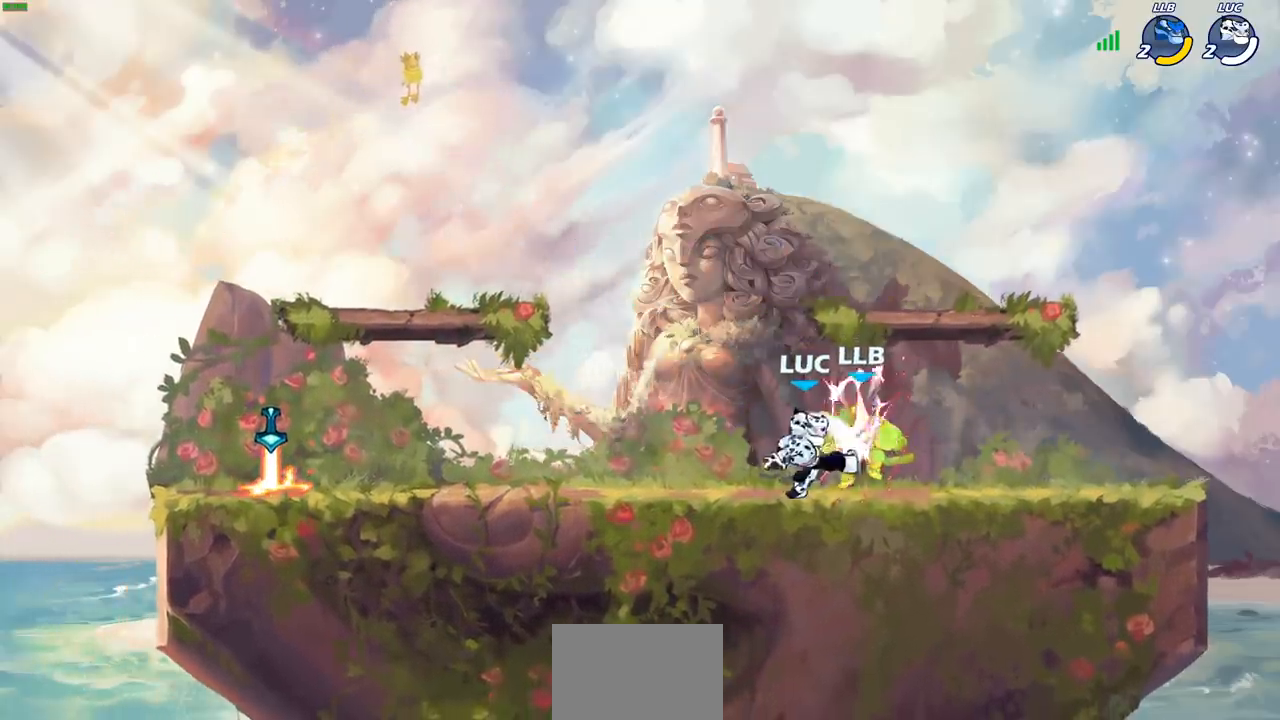
{"buttons": [], "left_stick": "center", "right_stick": "center", "events": [[83, "SQUARE", "down"], [150, "SQUARE", "up"], [233, "SQUARE", "down"], [350, "SQUARE", "up"]]}
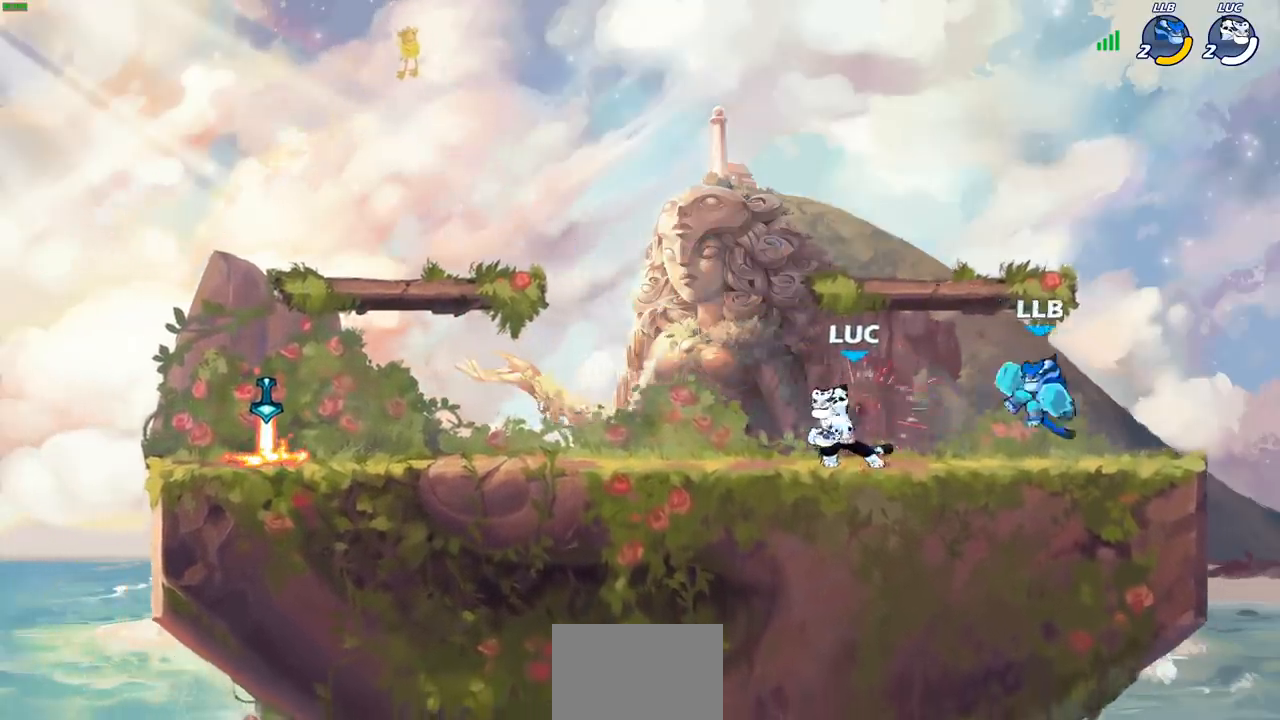
{"buttons": [], "left_stick": "center", "right_stick": "center", "events": [[200, "left_stick", "right"], [233, "R2", "down"], [267, "CIRCLE", "down"], [300, "left_stick", "center"], [350, "R2", "up"], [367, "CIRCLE", "up"]]}